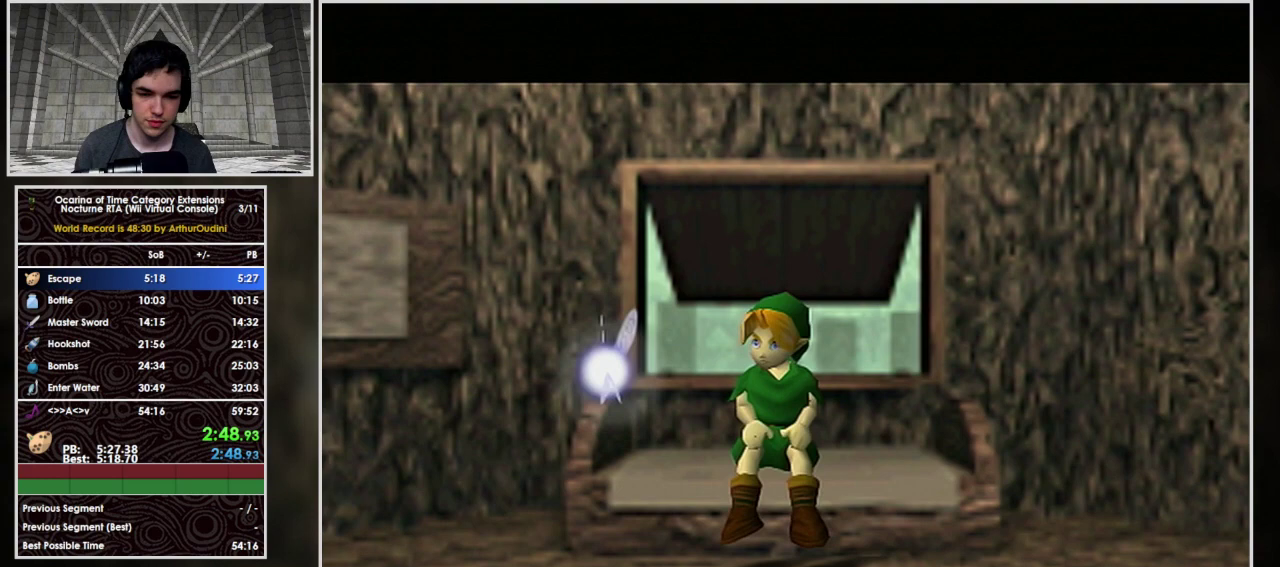
Gameplay with a controller (Nintendo layout); each line is a JSON object with the inputs held at the frame after it. "events" lists button and stick changes between this image and that frame as [ms after this image, input, new state], when the widget could be followed in between. Not read: L3 R3 Z.
{"buttons": [], "left_stick": "center", "events": []}
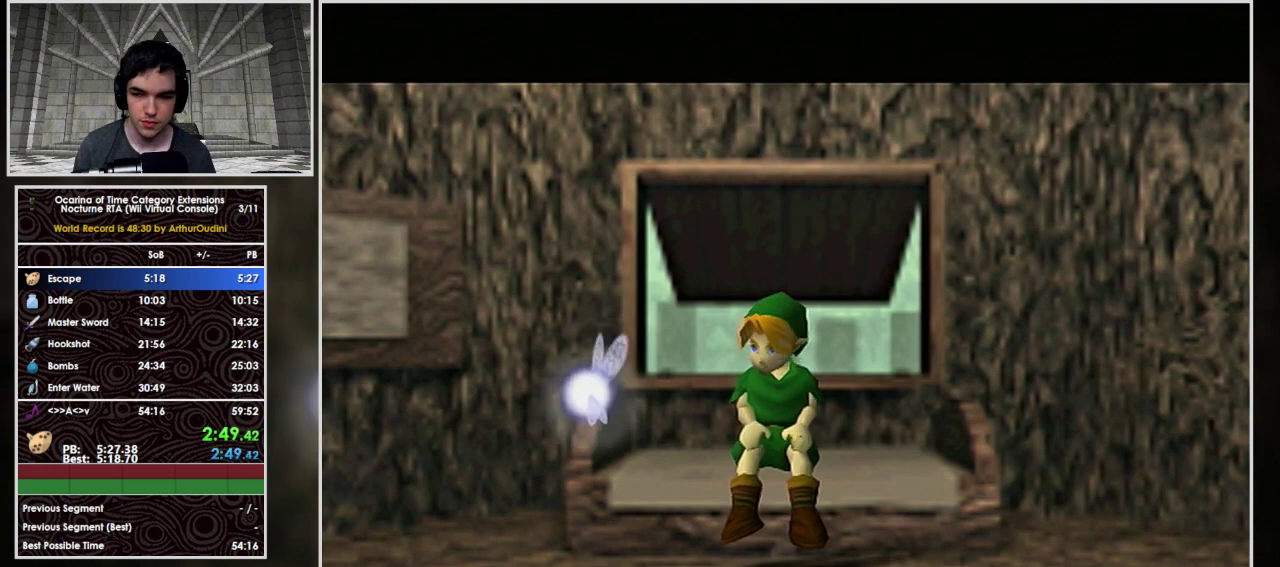
{"buttons": [], "left_stick": "up-left", "events": [[100, "left_stick", "up-left"]]}
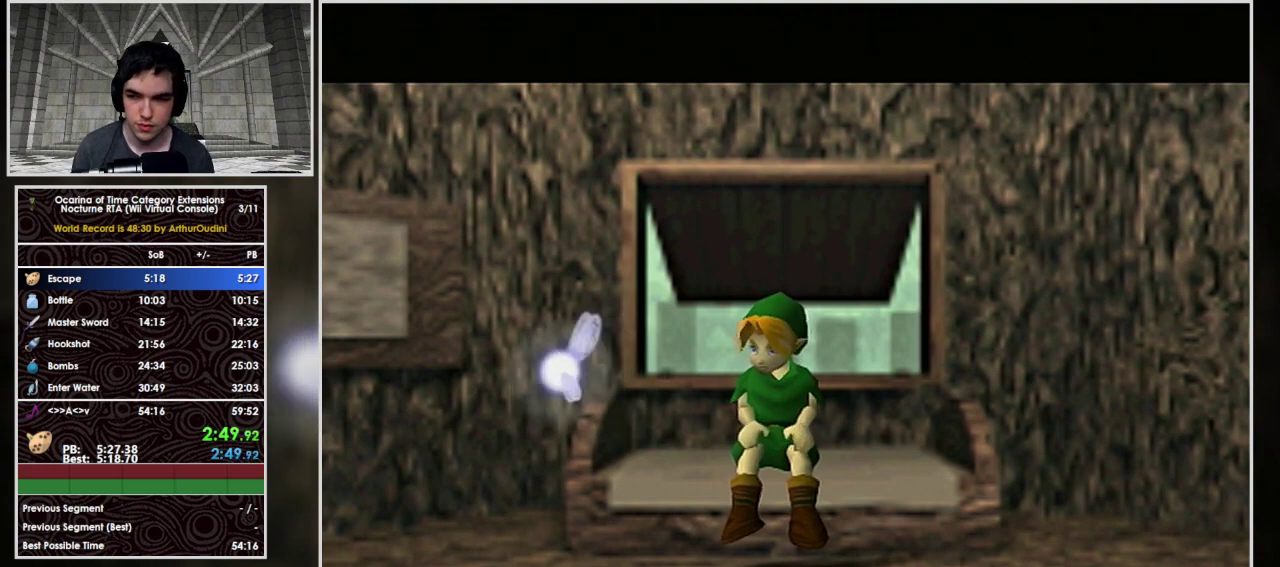
{"buttons": [], "left_stick": "up-left", "events": []}
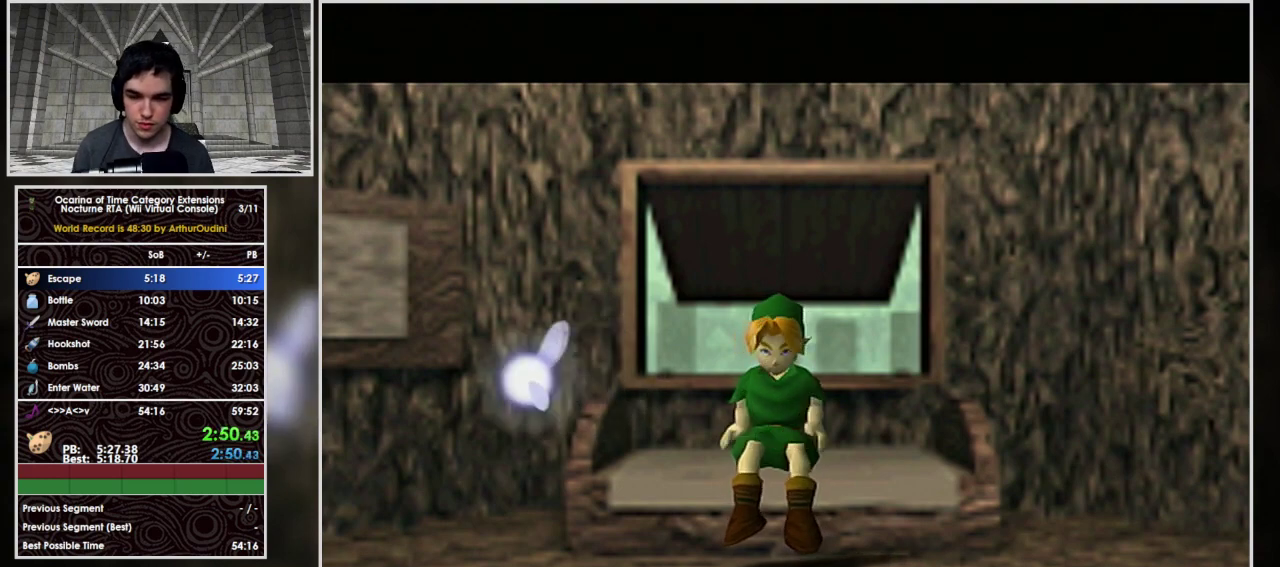
{"buttons": [], "left_stick": "up-left", "events": []}
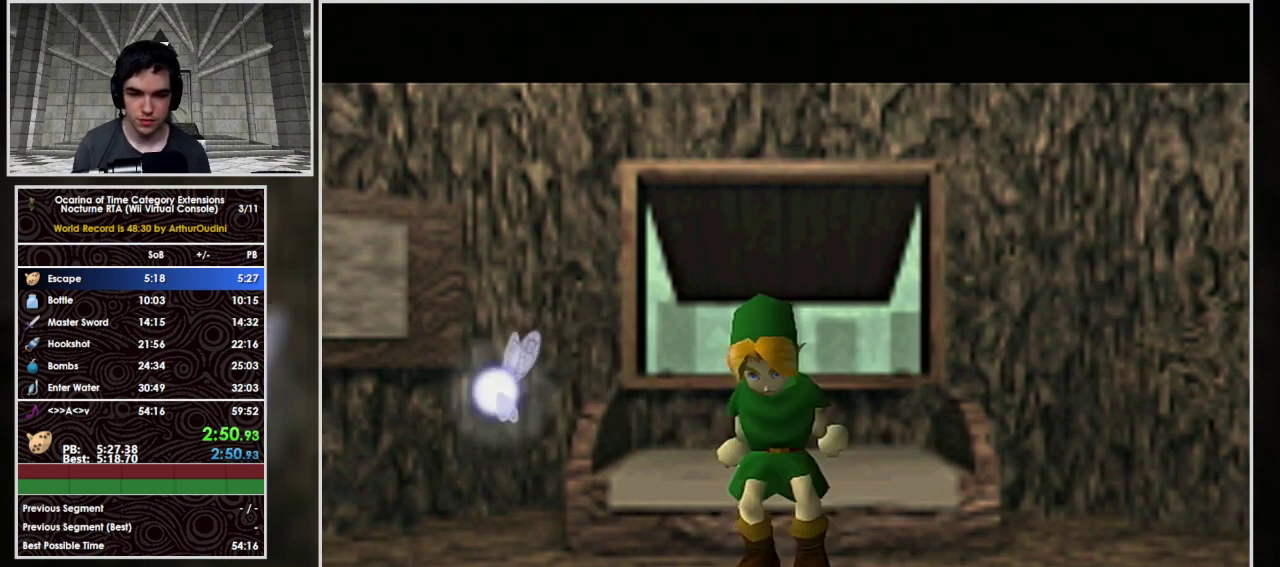
{"buttons": [], "left_stick": "up-left", "events": []}
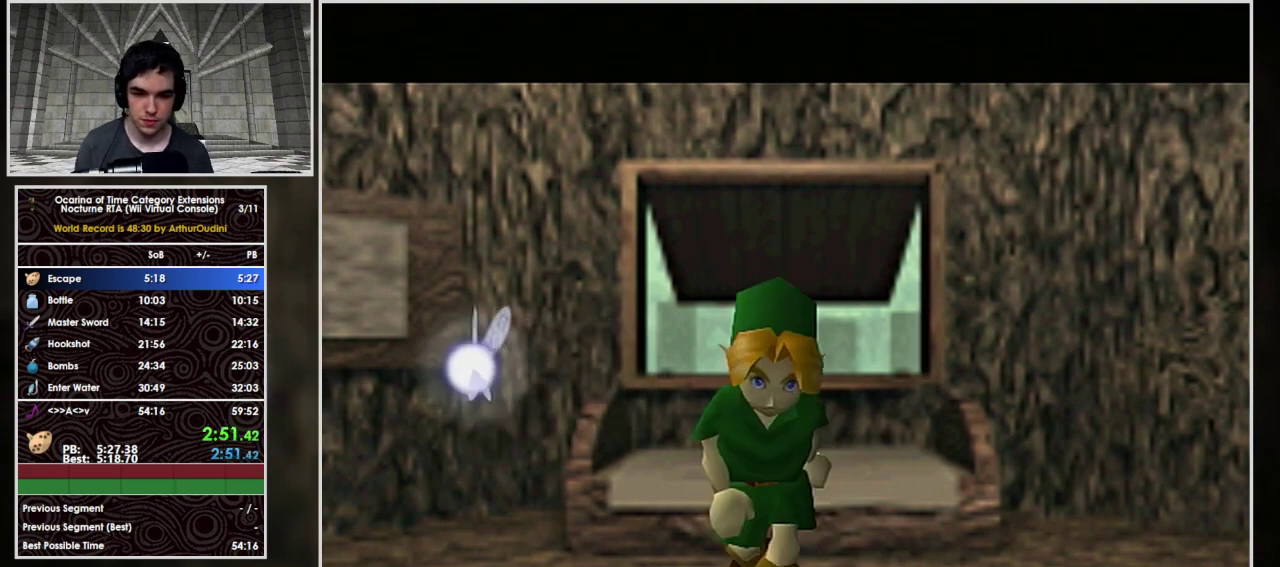
{"buttons": [], "left_stick": "up-left", "events": []}
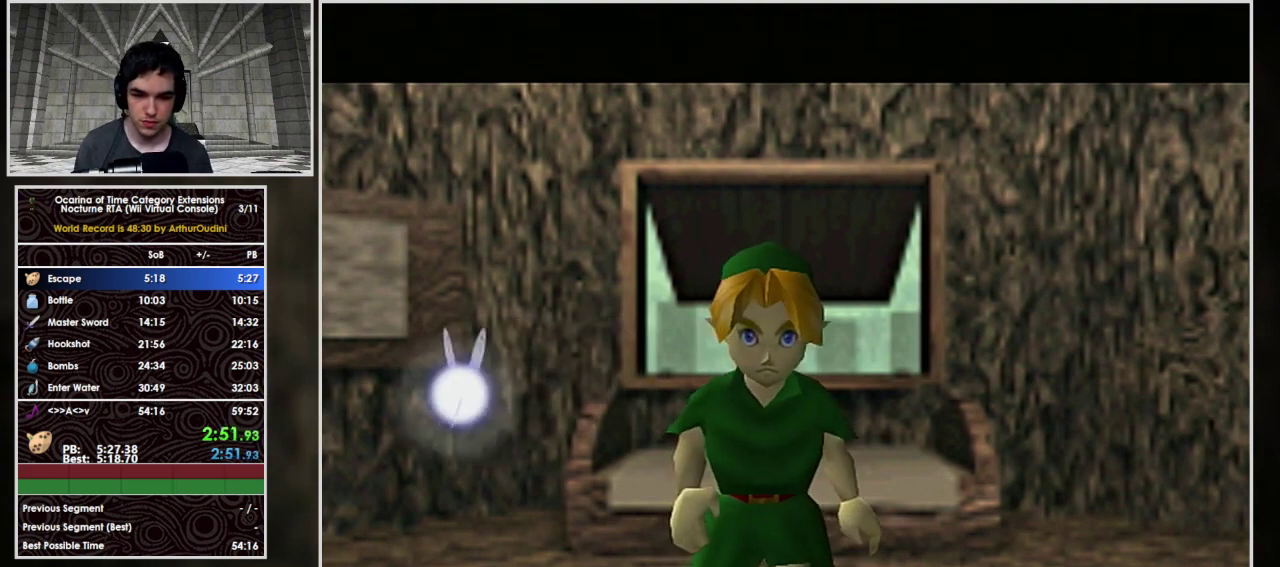
{"buttons": [], "left_stick": "up-left", "events": []}
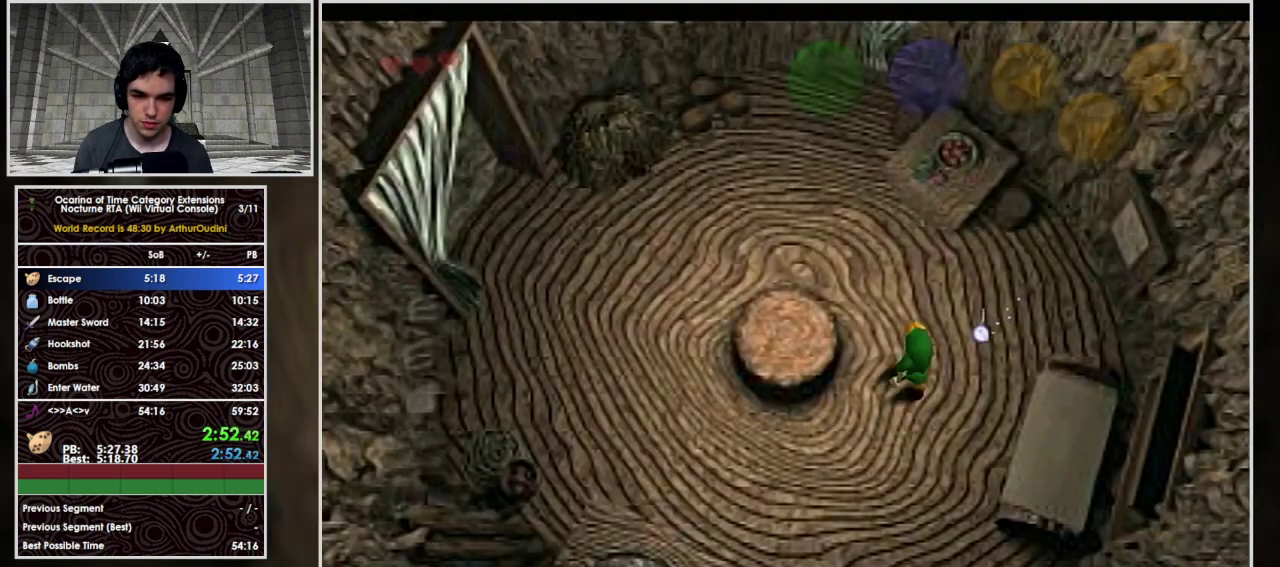
{"buttons": ["A"], "left_stick": "left", "events": [[200, "left_stick", "left"], [333, "A", "down"]]}
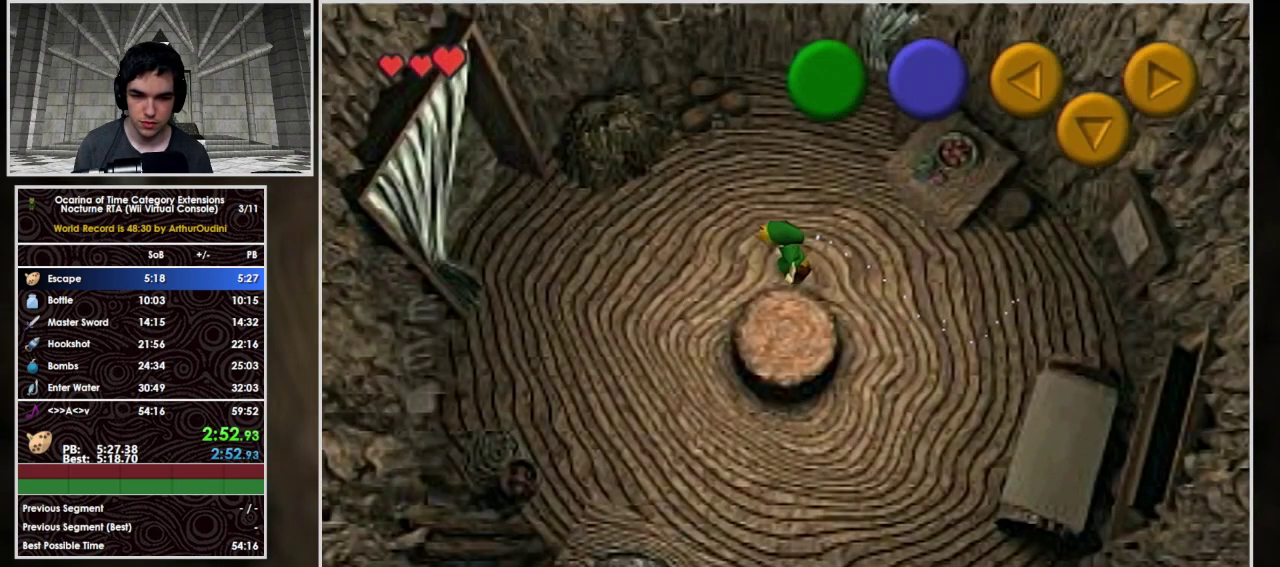
{"buttons": ["A"], "left_stick": "left", "events": []}
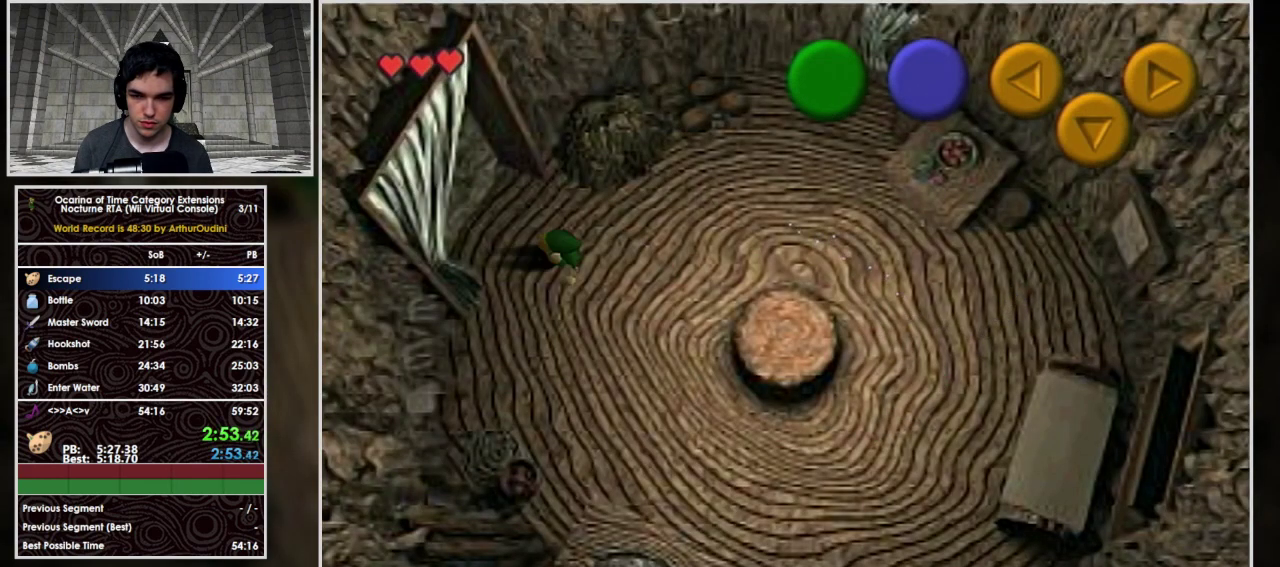
{"buttons": [], "left_stick": "center", "events": [[67, "A", "up"], [67, "left_stick", "up-left"], [333, "left_stick", "center"]]}